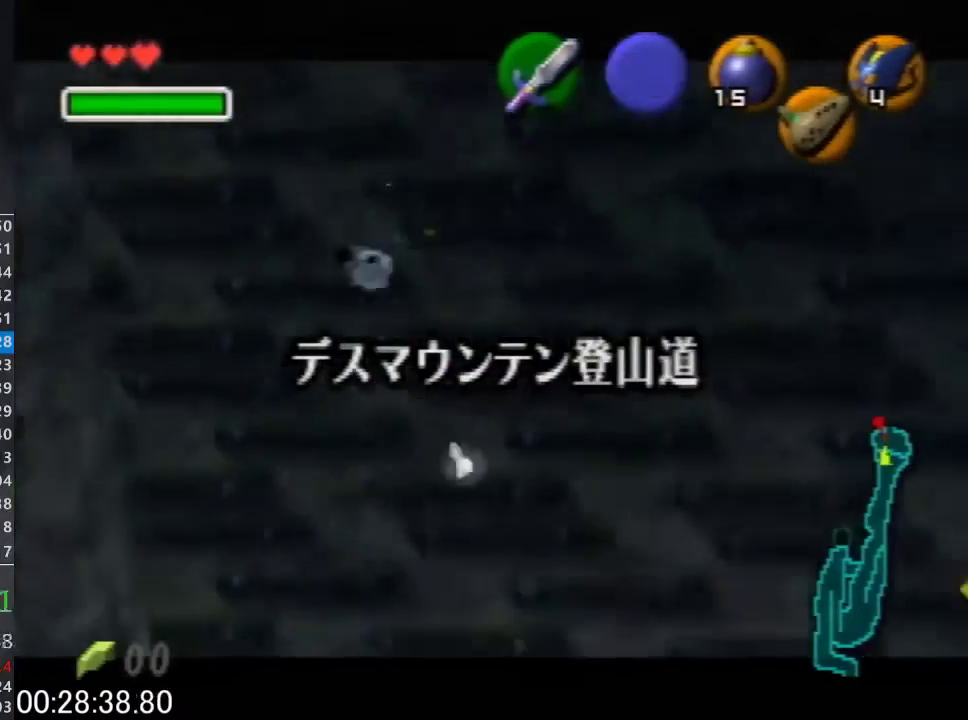
Gameplay with a controller (Nintendo layout); each line is a JSON object with the inputs held at the frame after it. "events" lists button and stick changes between this image and that frame as [ms after this image, input, new state], when the widget could be followed in between. This overlay highlights the sticks when they move; stick clicks (L3) are not distinguishable. Not read: L3 R3.
{"buttons": ["L1", "Z"], "left_stick": "down-left", "events": [[33, "left_stick", "down-left"]]}
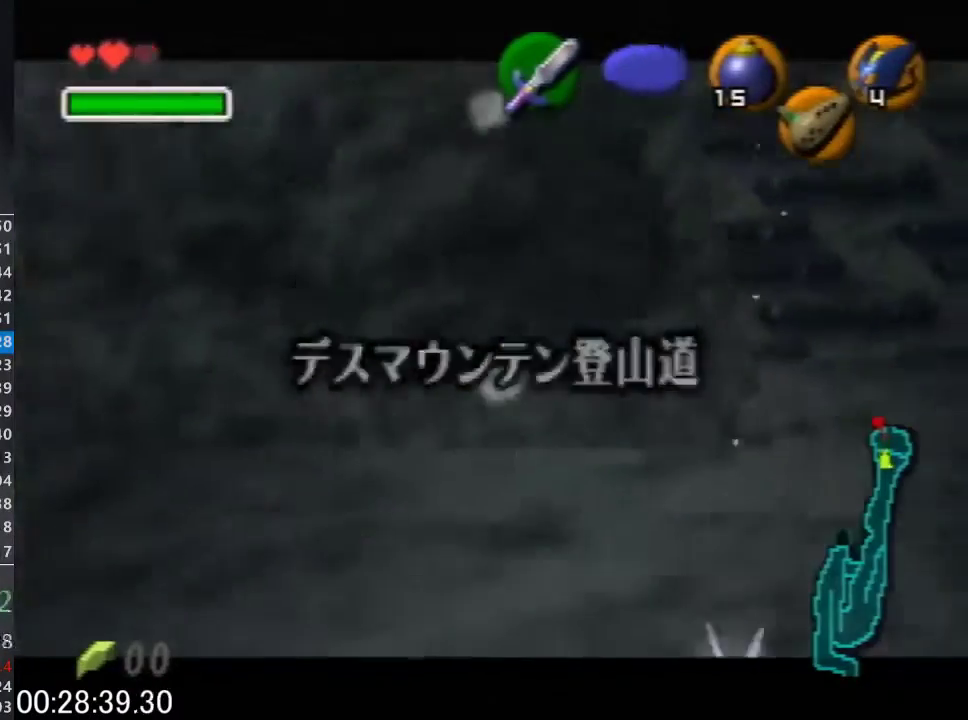
{"buttons": ["L1", "Z"], "left_stick": "down-left", "events": []}
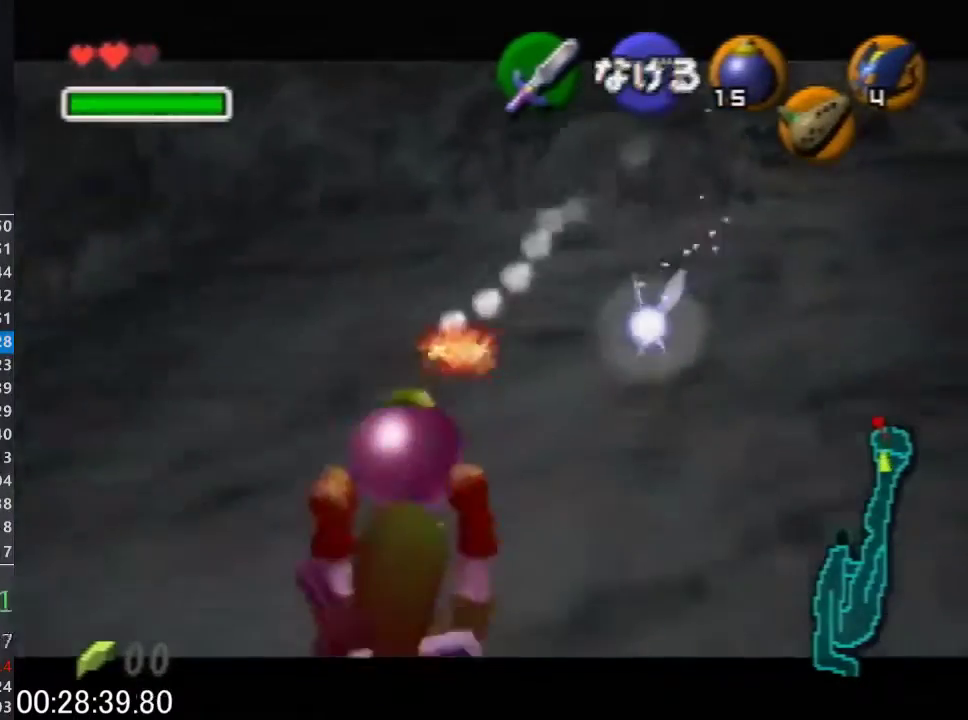
{"buttons": ["L1", "Z"], "left_stick": "down-left", "events": []}
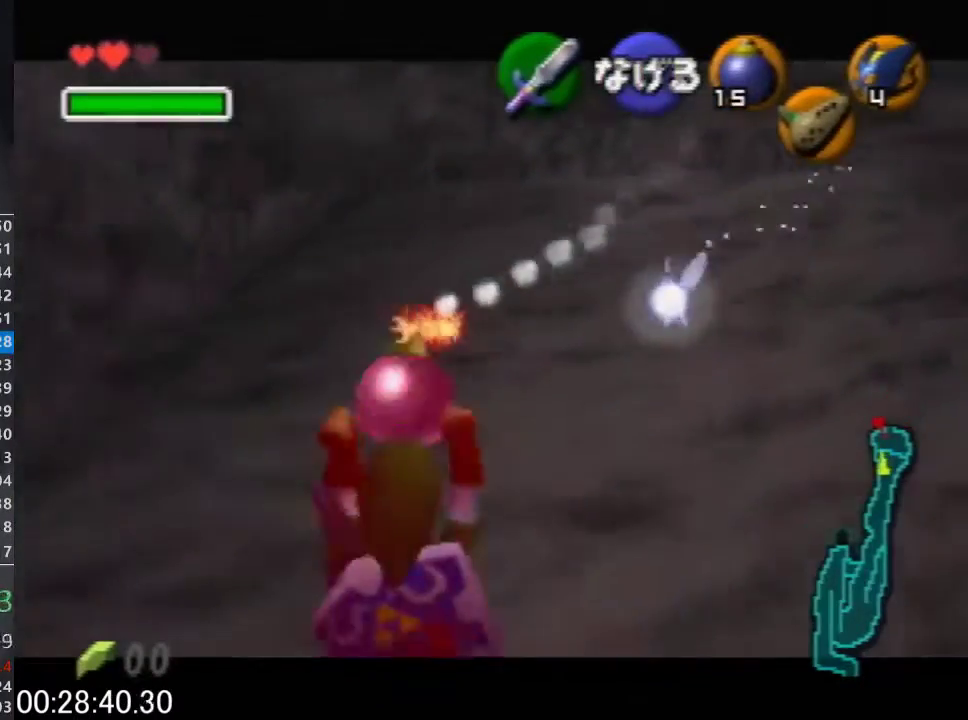
{"buttons": ["L1", "Z"], "left_stick": "down", "events": [[300, "left_stick", "down"]]}
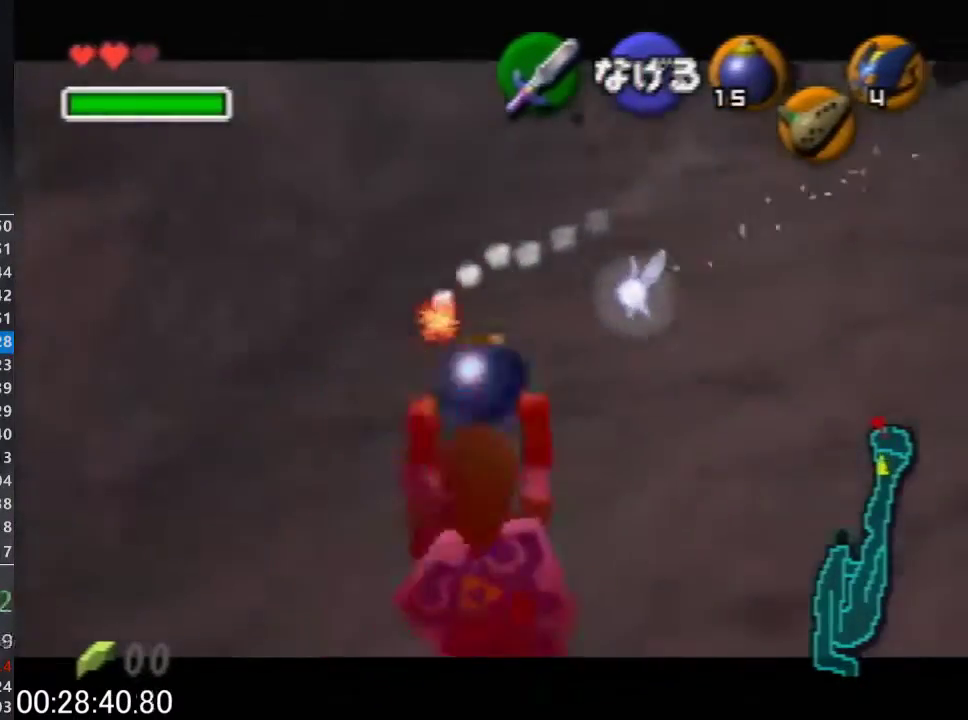
{"buttons": ["L1", "R1", "Z"], "left_stick": "down", "events": [[433, "R1", "down"]]}
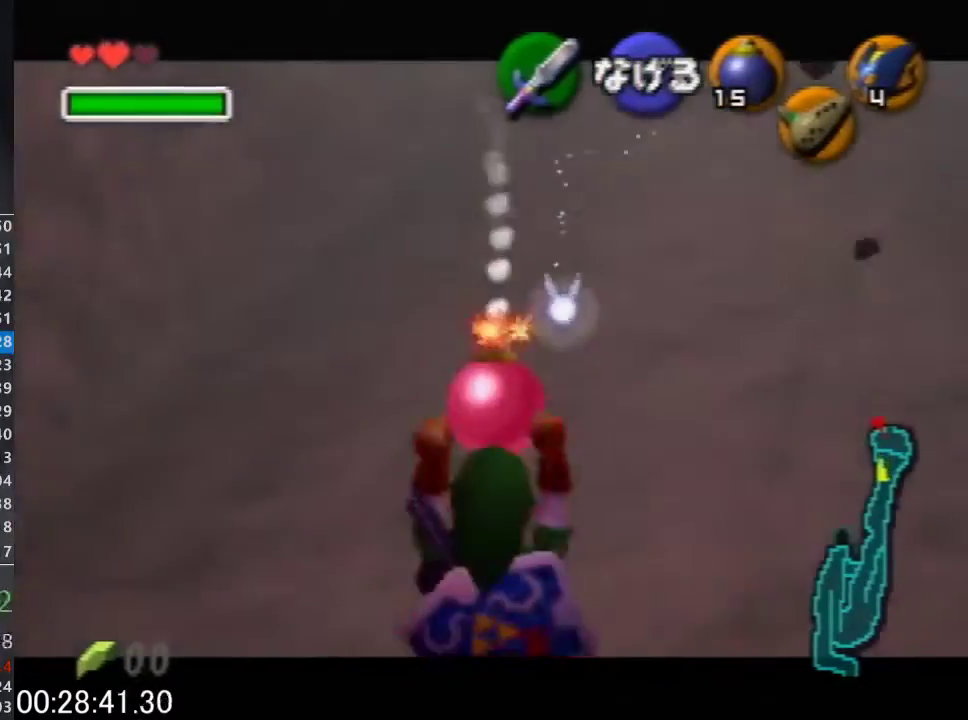
{"buttons": ["A", "L1", "R1", "Z"], "left_stick": "center", "events": [[100, "left_stick", "center"], [433, "A", "down"]]}
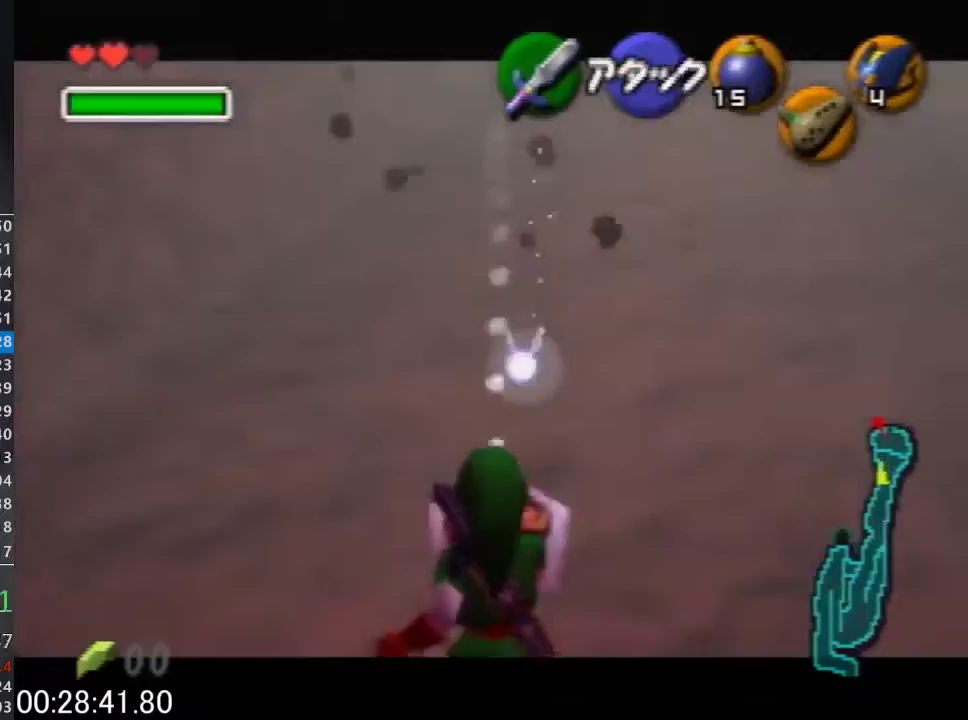
{"buttons": [], "left_stick": "center", "events": [[67, "A", "up"], [100, "L1", "up"], [100, "R1", "up"], [100, "Z", "up"]]}
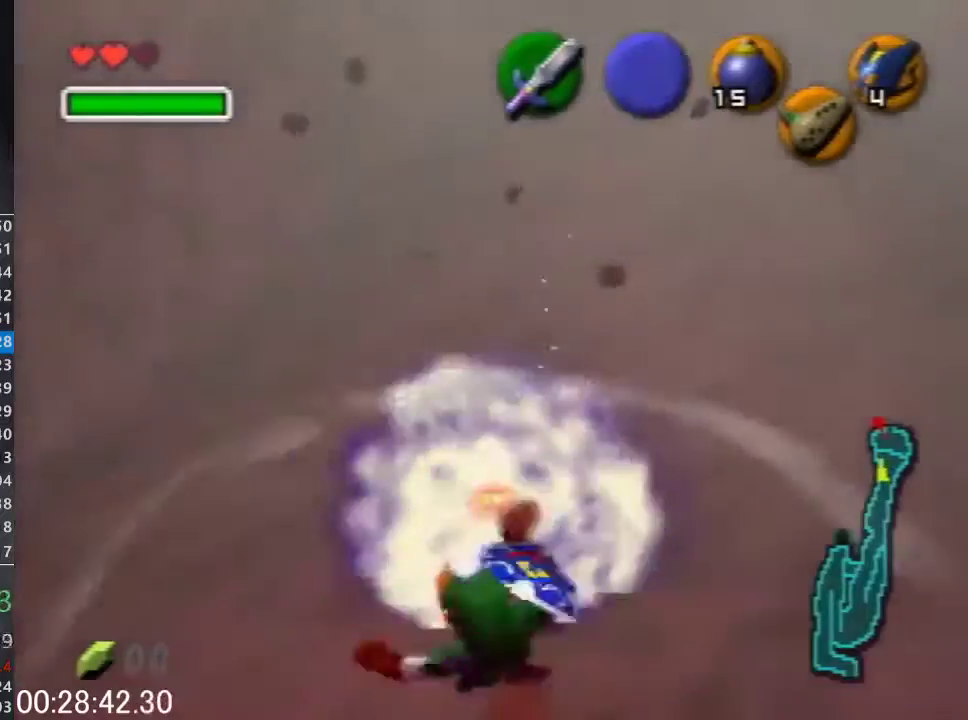
{"buttons": ["L1", "R1", "Z"], "left_stick": "down-left", "events": [[100, "L1", "down"], [100, "R1", "down"], [100, "Z", "down"], [267, "left_stick", "down-left"]]}
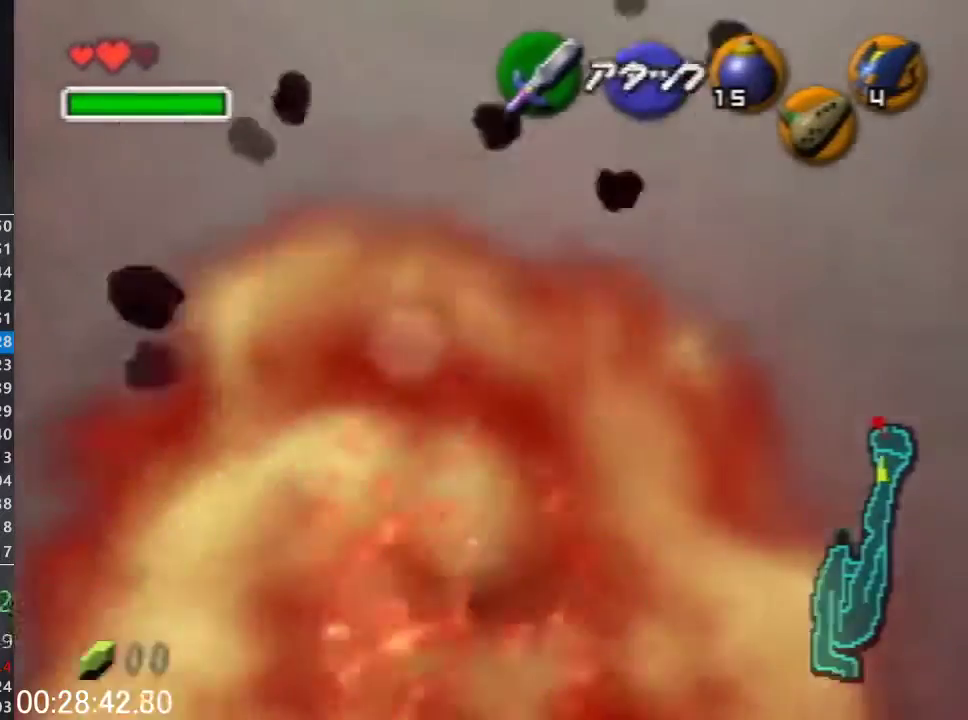
{"buttons": ["L1", "Z"], "left_stick": "down-left", "events": [[433, "R1", "up"]]}
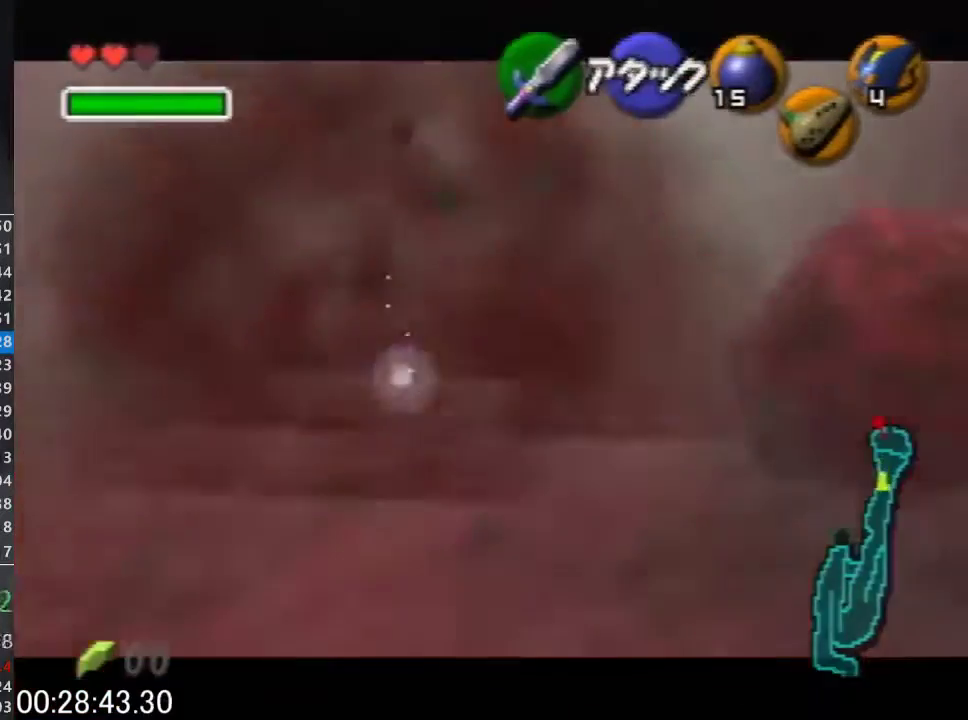
{"buttons": ["L1", "Z"], "left_stick": "down-left", "events": []}
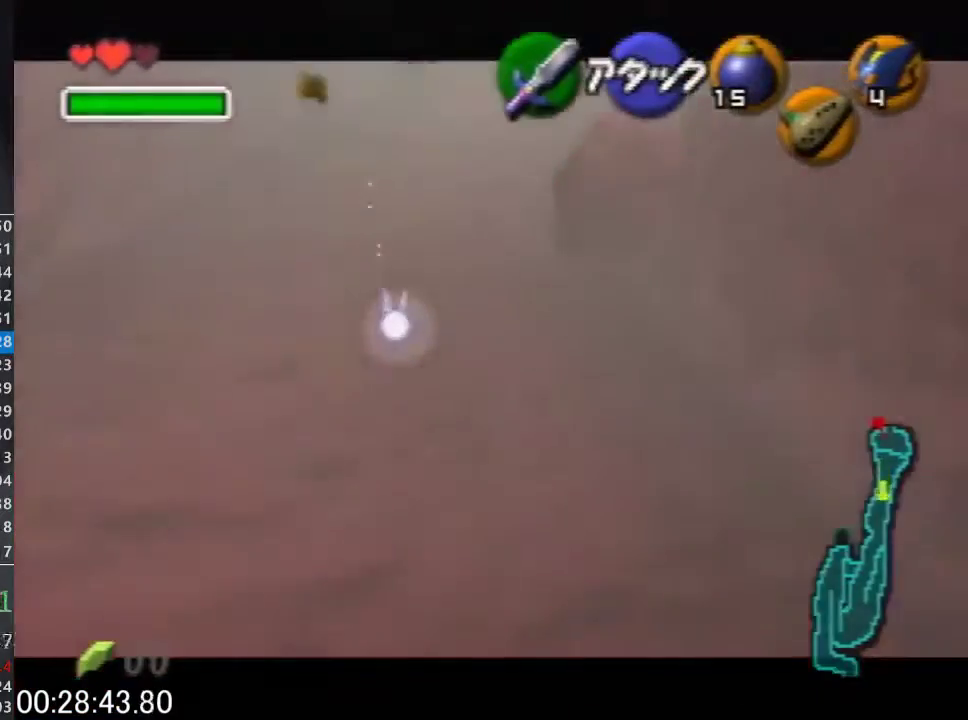
{"buttons": ["L1", "Z"], "left_stick": "down-left", "events": []}
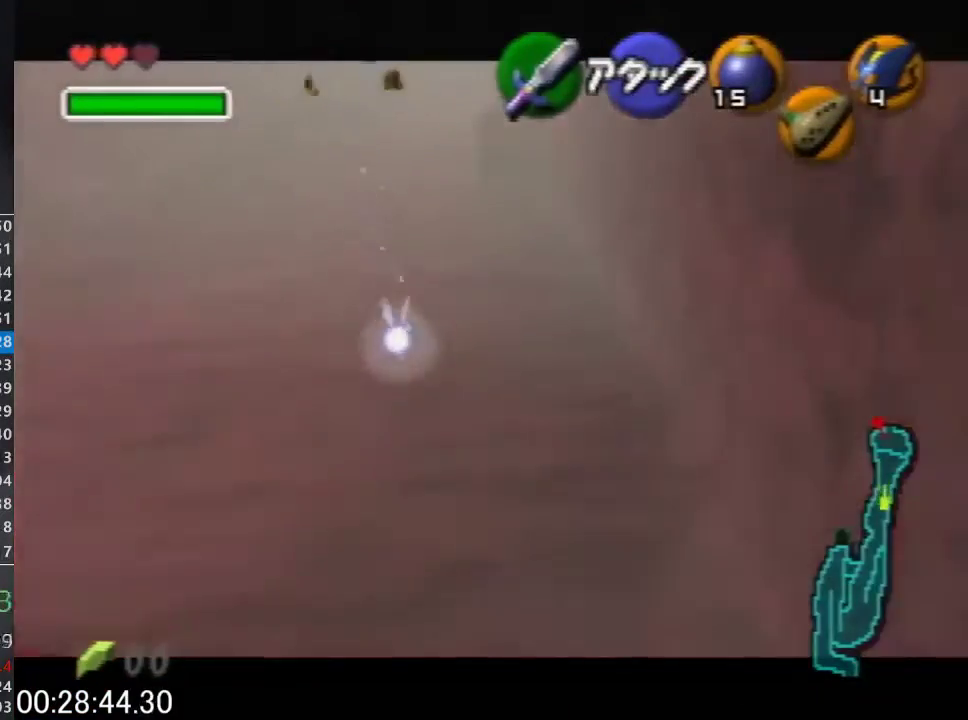
{"buttons": [], "left_stick": "down-left", "events": [[467, "L1", "up"], [467, "Z", "up"]]}
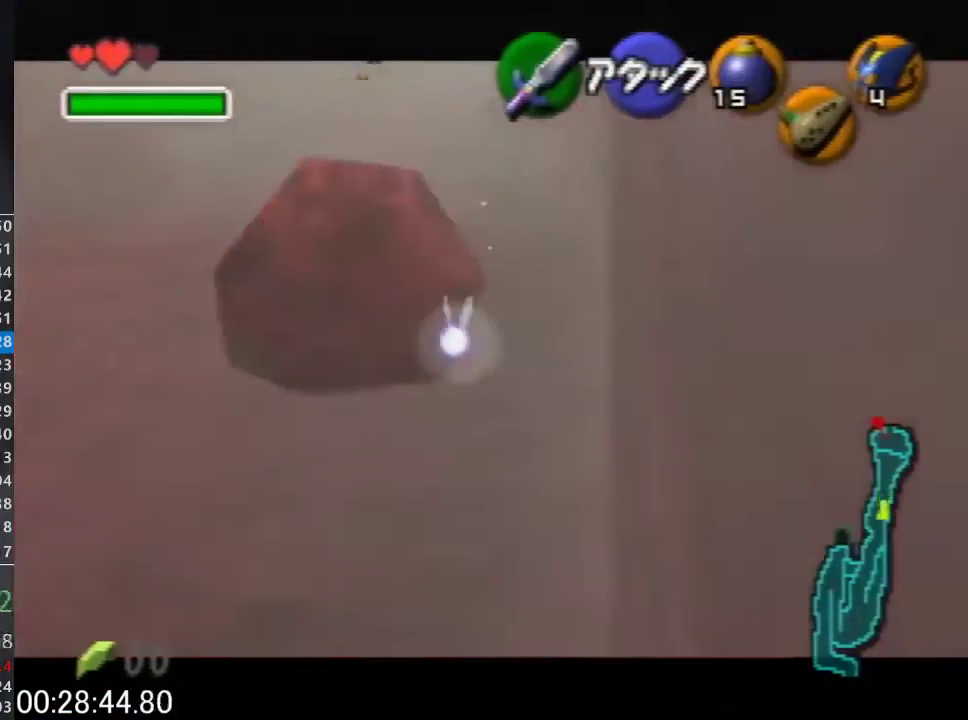
{"buttons": ["L1", "Z"], "left_stick": "down-left", "events": [[100, "L1", "down"], [100, "Z", "down"]]}
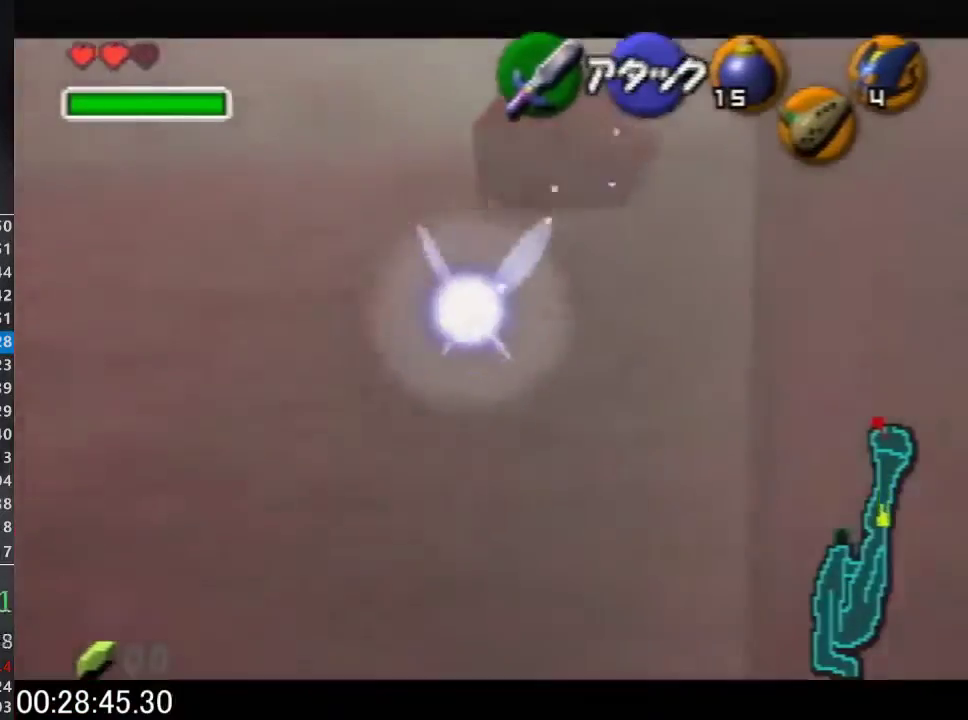
{"buttons": ["L1", "Z"], "left_stick": "down-left", "events": []}
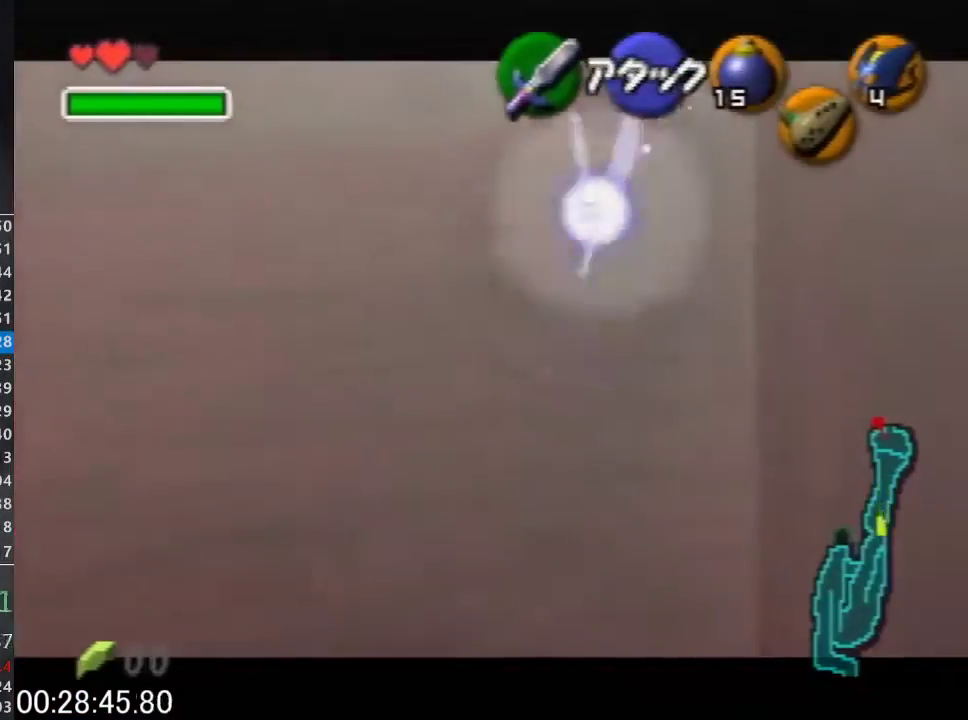
{"buttons": [], "left_stick": "down-left", "events": [[500, "L1", "up"], [500, "Z", "up"]]}
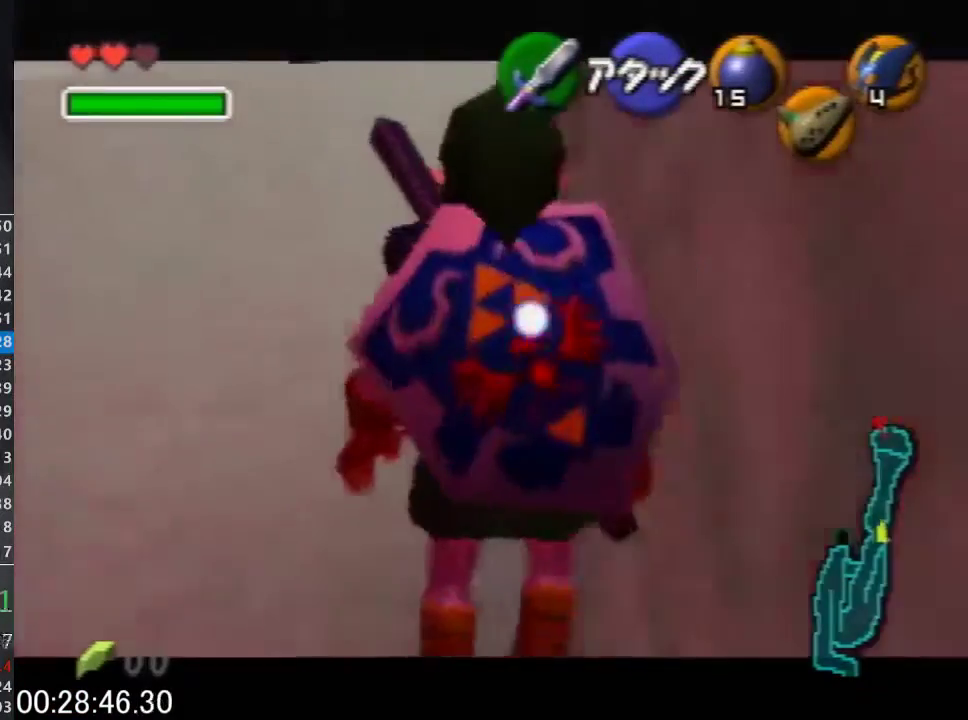
{"buttons": ["L1", "Z"], "left_stick": "down-left", "events": [[67, "L1", "down"], [67, "Z", "down"]]}
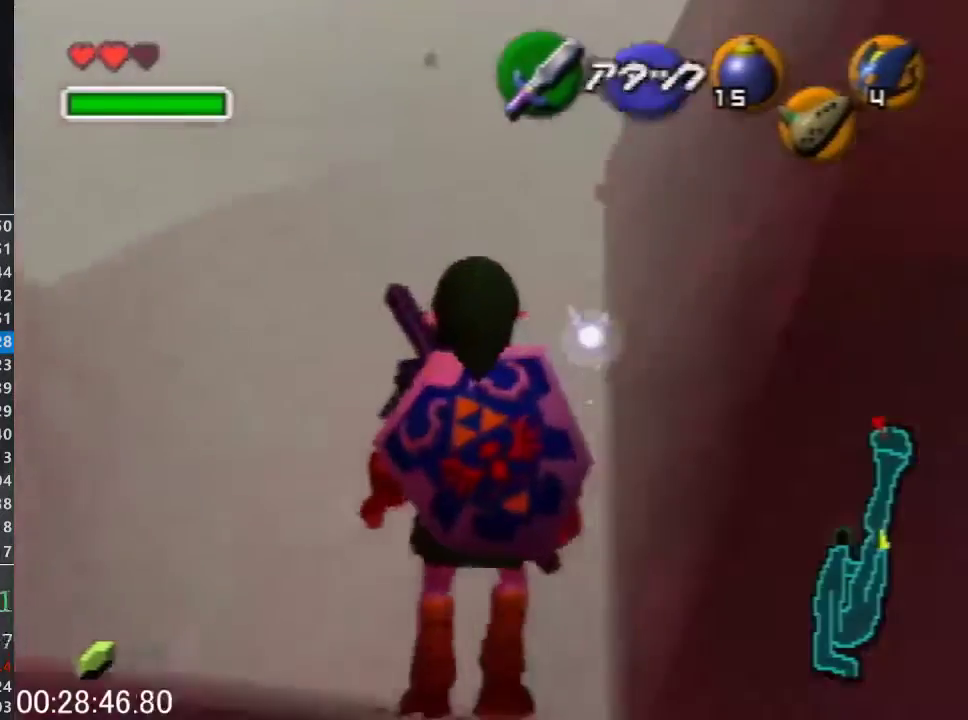
{"buttons": ["A"], "left_stick": "center", "events": [[267, "L1", "up"], [267, "Z", "up"], [267, "left_stick", "center"], [333, "A", "down"]]}
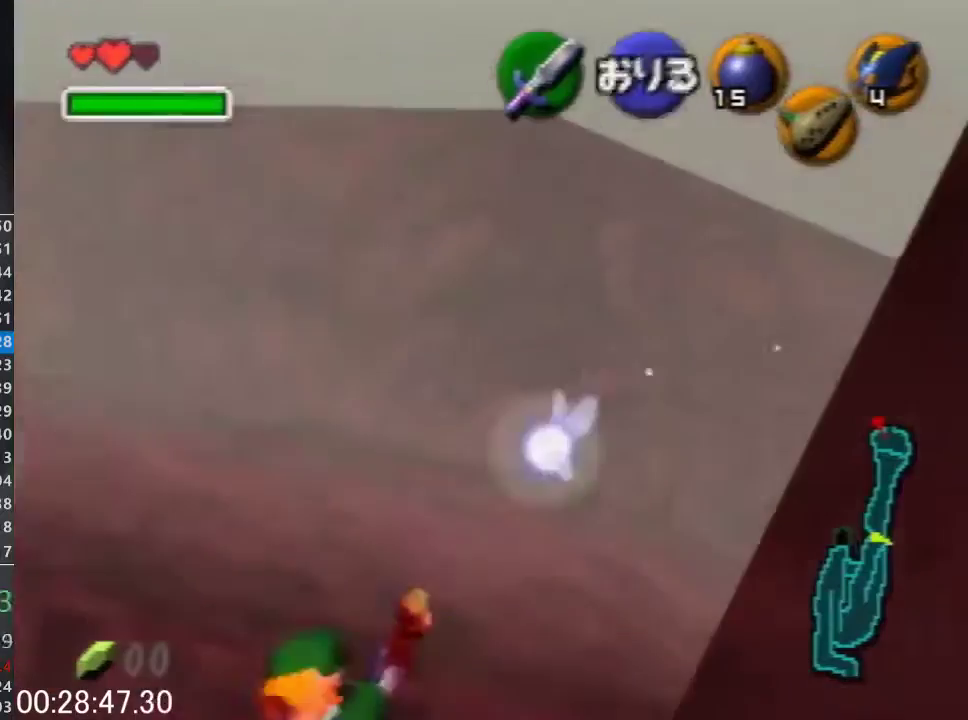
{"buttons": ["L1", "Z"], "left_stick": "left", "events": [[367, "A", "up"], [367, "L1", "down"], [367, "Z", "down"], [433, "left_stick", "left"]]}
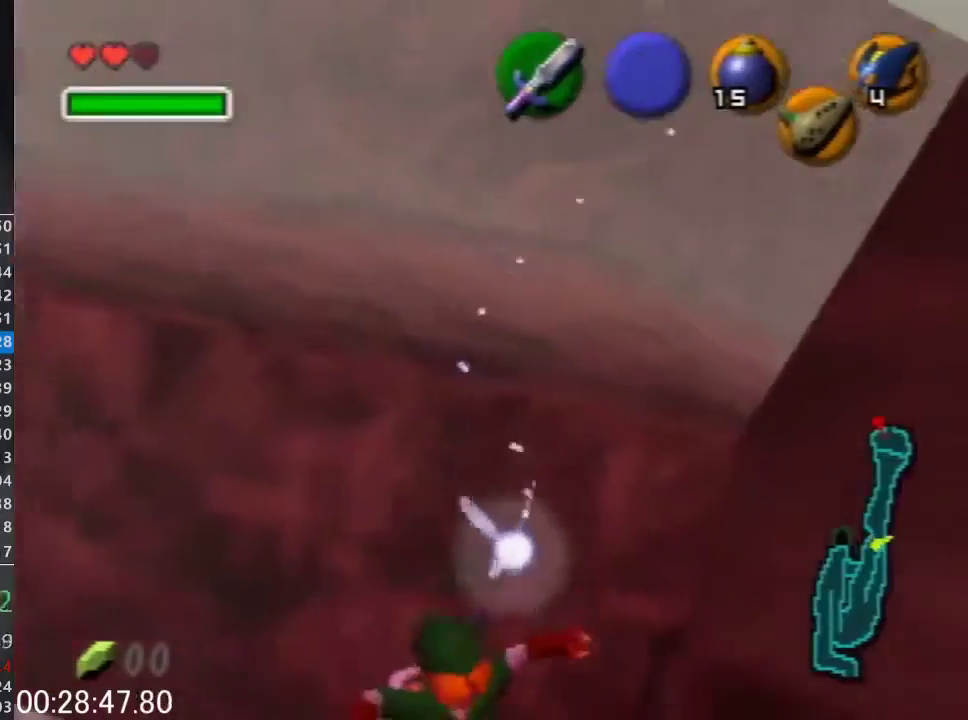
{"buttons": ["L1", "Z"], "left_stick": "left", "events": [[100, "A", "down"], [167, "A", "up"], [400, "A", "down"], [467, "A", "up"]]}
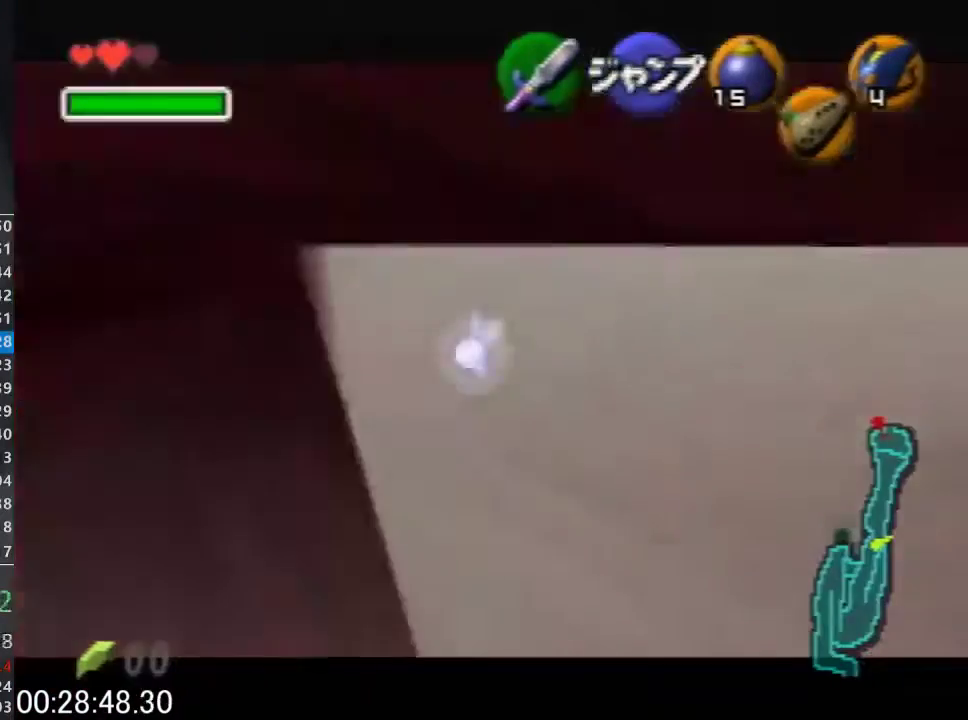
{"buttons": ["A", "L1", "Z"], "left_stick": "left", "events": [[67, "A", "down"], [133, "A", "up"], [333, "A", "down"], [400, "A", "up"], [467, "A", "down"]]}
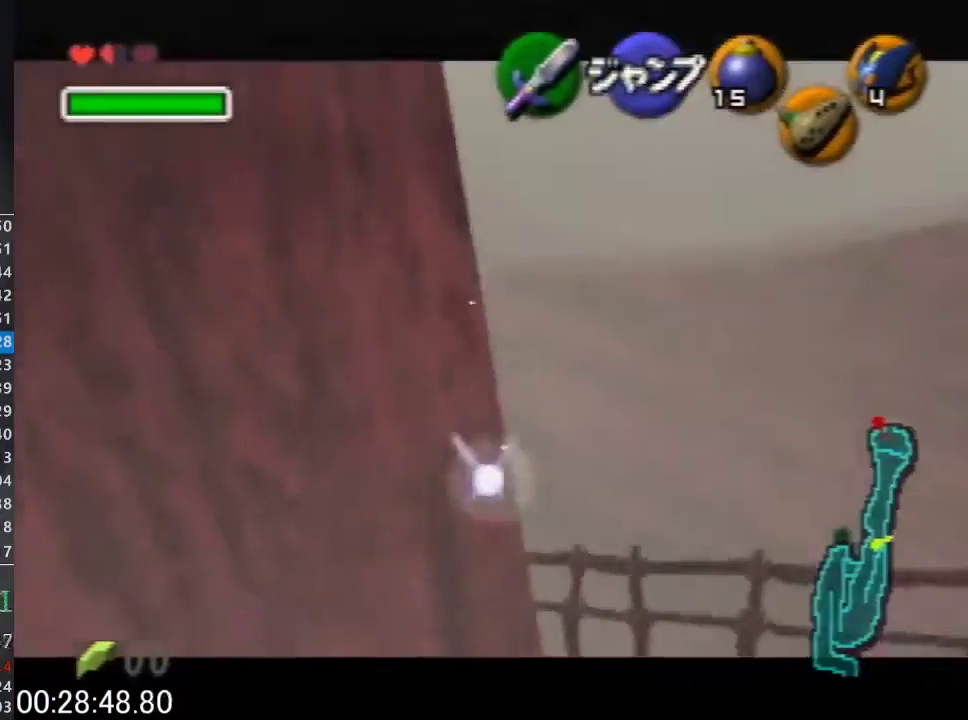
{"buttons": [], "left_stick": "left", "events": [[33, "A", "up"], [133, "L1", "up"], [133, "Z", "up"]]}
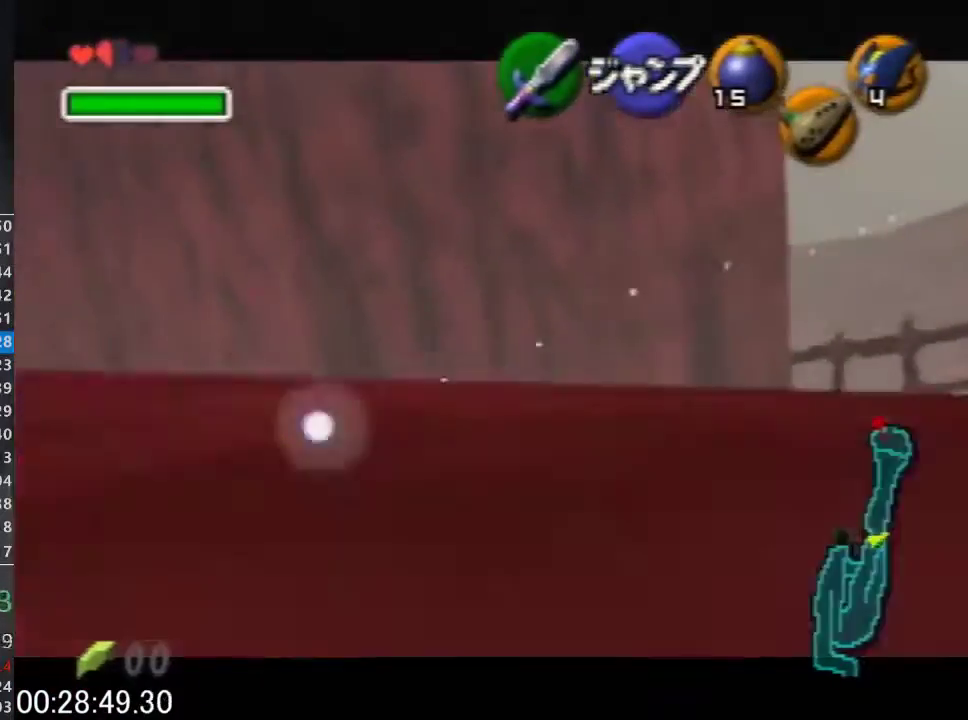
{"buttons": [], "left_stick": "up", "events": [[67, "A", "down"], [100, "L1", "down"], [100, "Z", "down"], [100, "left_stick", "up-left"], [200, "A", "up"], [267, "L1", "up"], [267, "Z", "up"], [267, "left_stick", "up"]]}
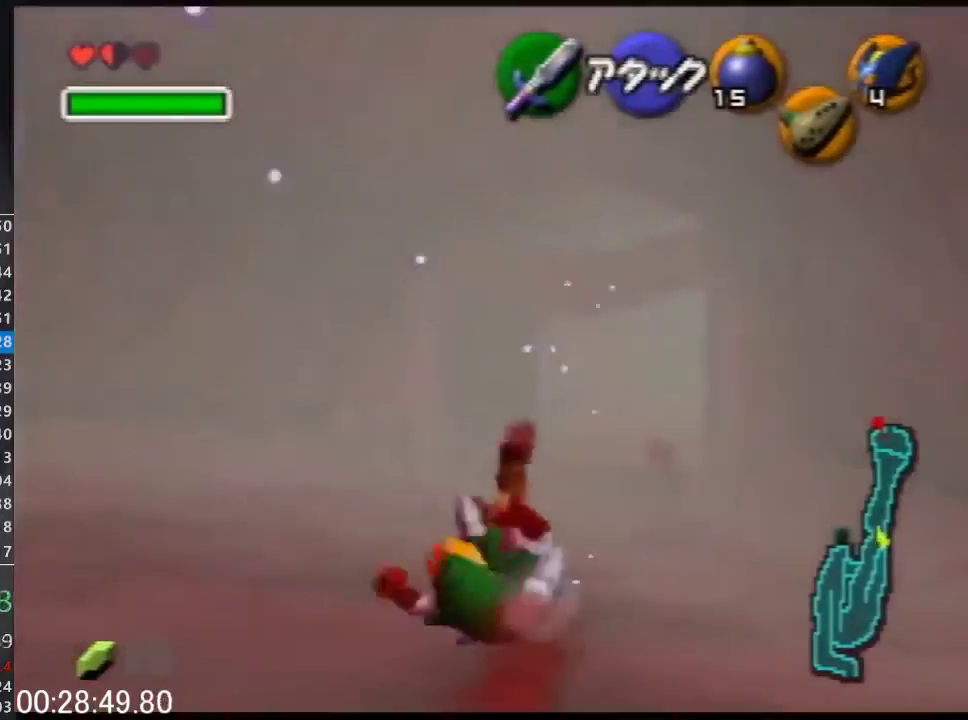
{"buttons": ["A"], "left_stick": "up", "events": [[367, "A", "down"]]}
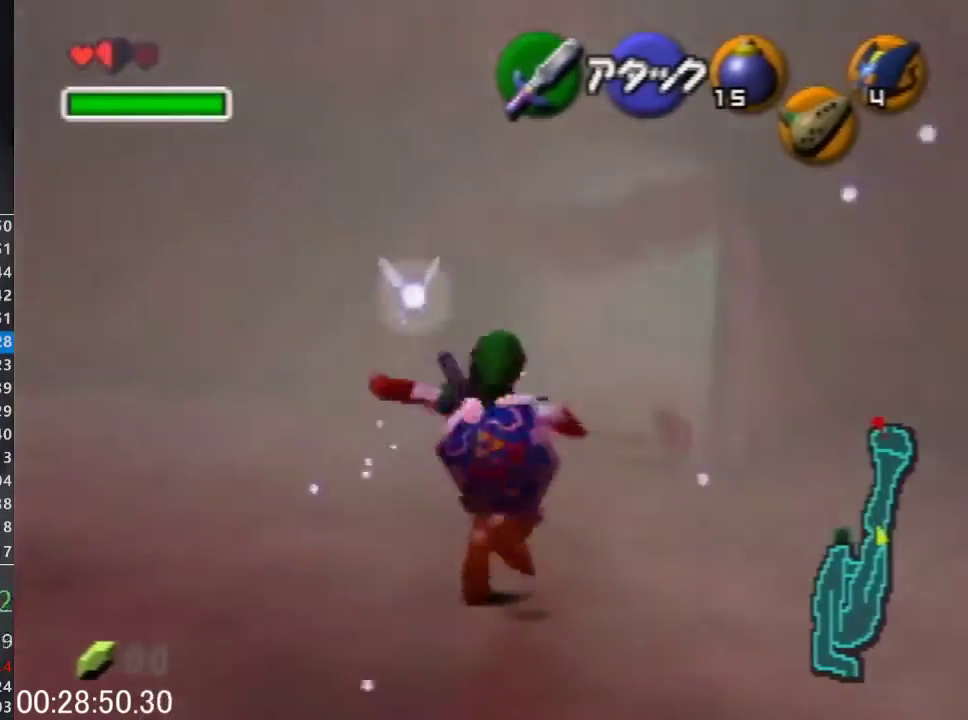
{"buttons": [], "left_stick": "up", "events": [[67, "A", "up"]]}
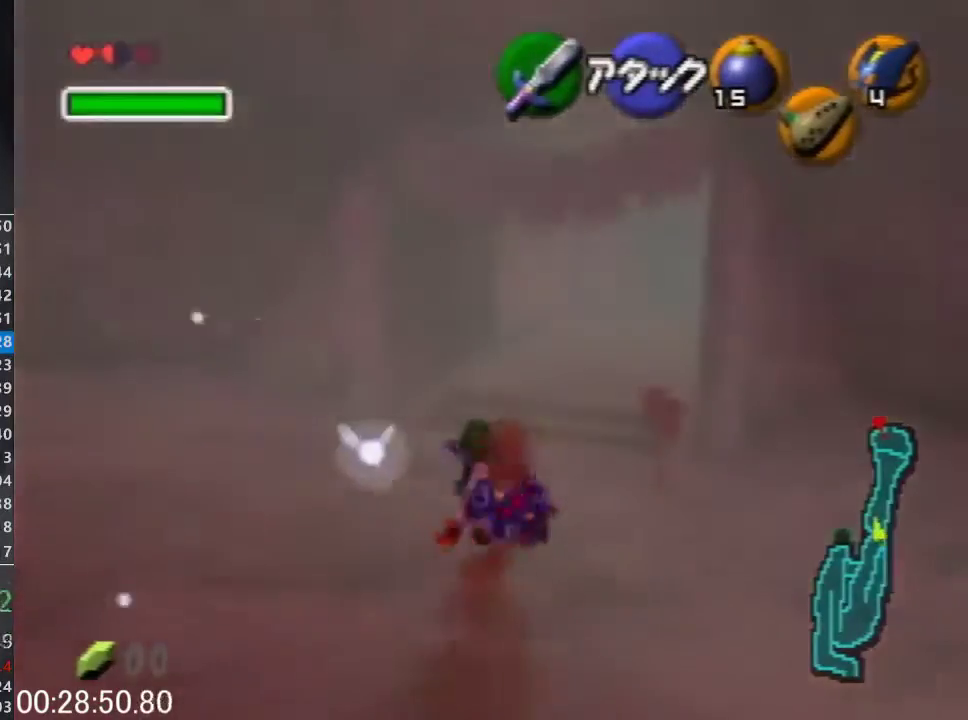
{"buttons": [], "left_stick": "up", "events": [[100, "A", "down"], [300, "A", "up"]]}
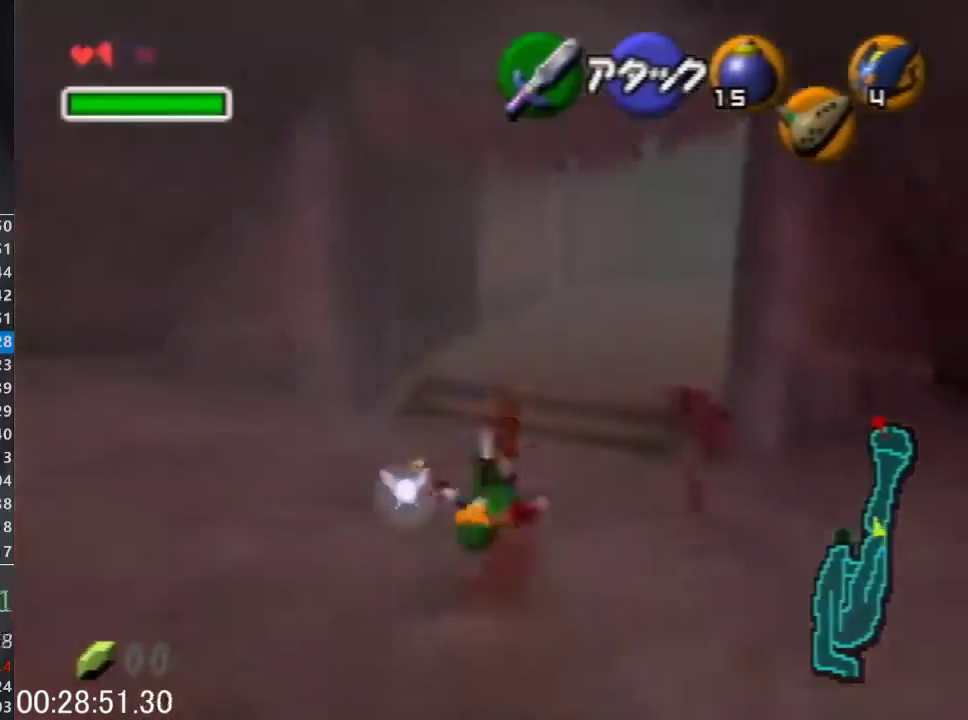
{"buttons": ["A"], "left_stick": "up", "events": [[433, "A", "down"]]}
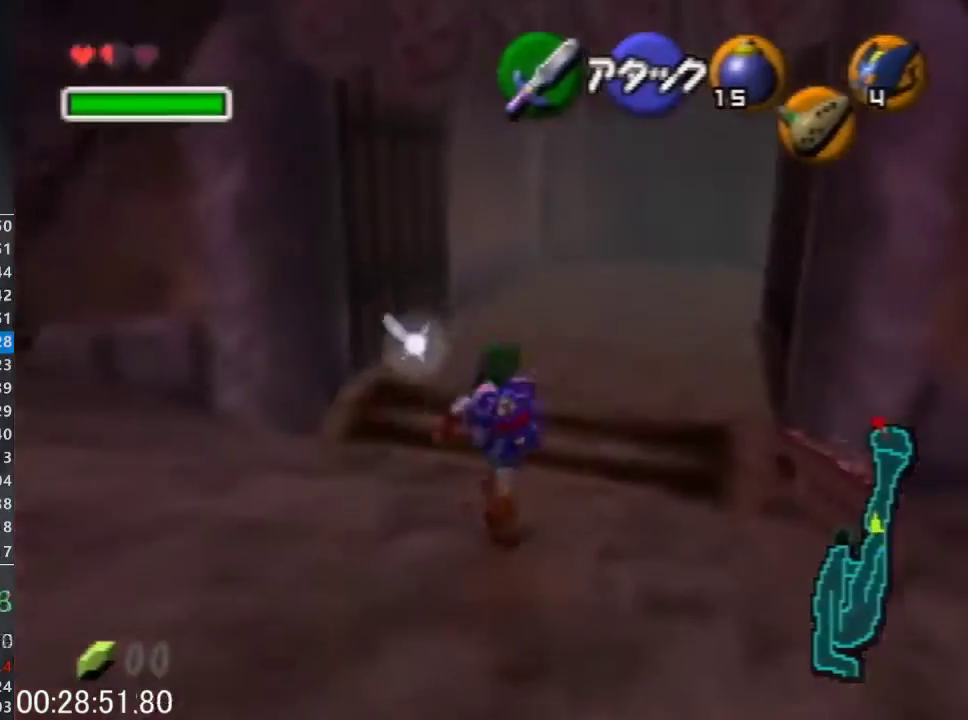
{"buttons": ["A"], "left_stick": "up", "events": []}
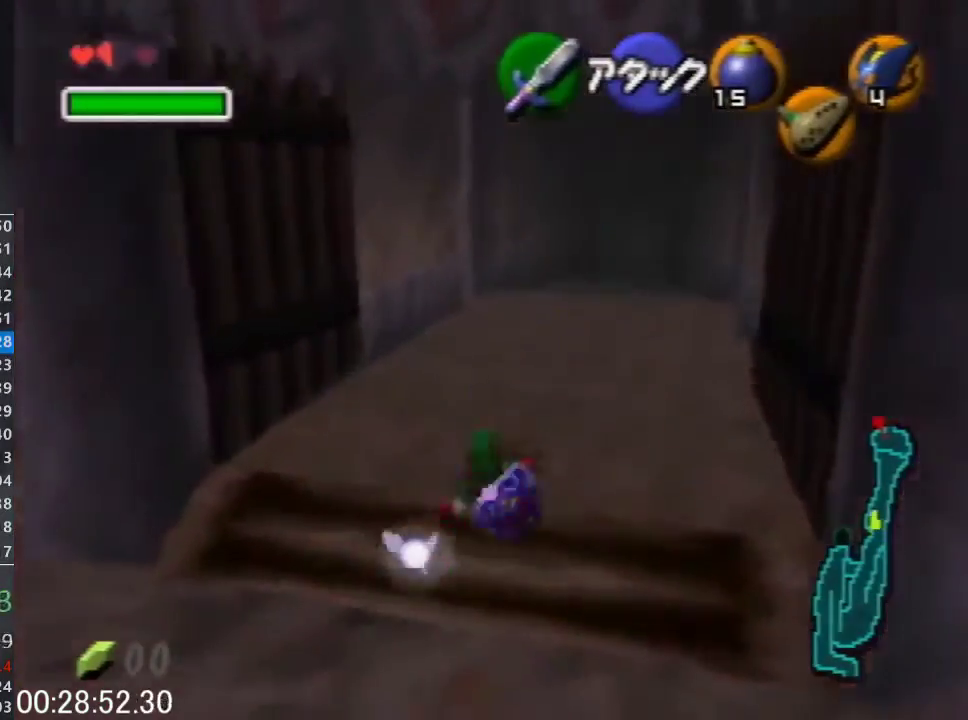
{"buttons": [], "left_stick": "center", "events": [[167, "A", "up"], [167, "left_stick", "center"]]}